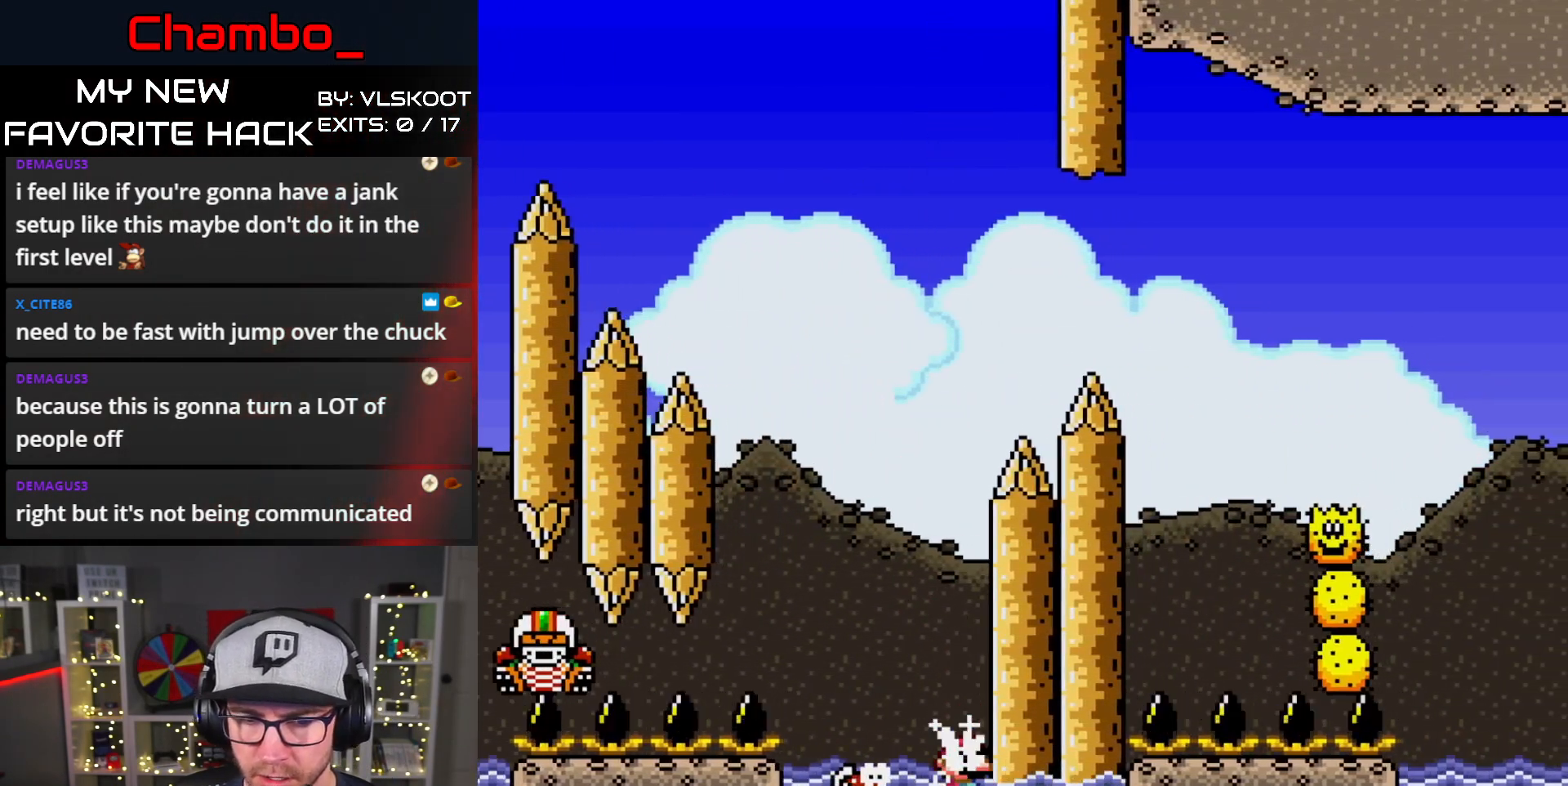
Gameplay with a controller (Nintendo layout); each line is a JSON object with the inputs held at the frame after it. "events" lists button and stick changes between this image and that frame as [ms after this image, input, new state], when the widget could be followed in between. Not read: L1 L3 R1 R3 START.
{"buttons": ["X", "DPAD_UP", "DPAD_LEFT"], "events": [[100, "DPAD_RIGHT", "up"], [117, "A", "up"], [133, "DPAD_LEFT", "down"], [183, "DPAD_UP", "up"], [433, "DPAD_UP", "down"]]}
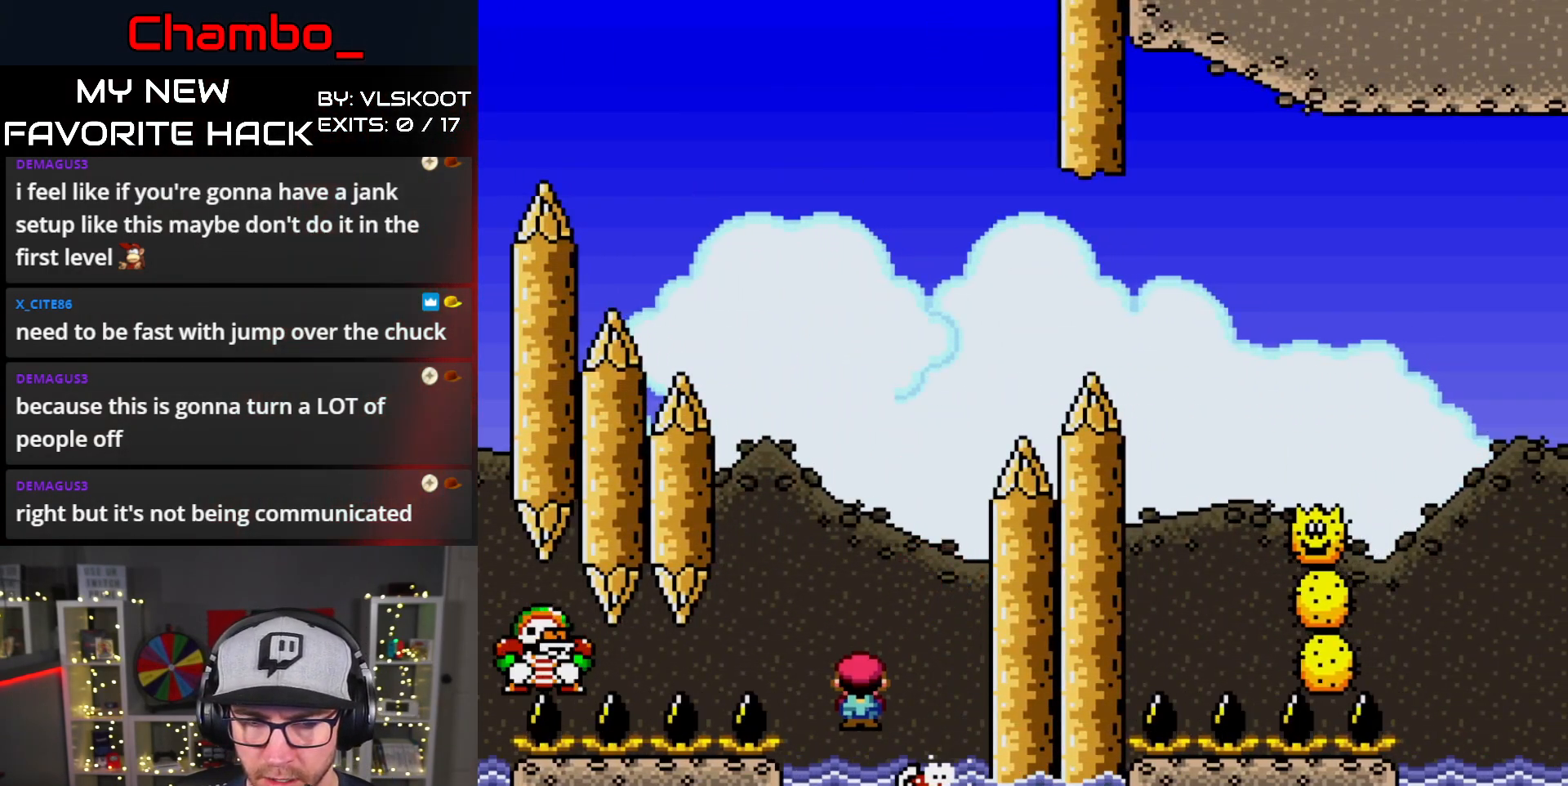
{"buttons": ["A", "X", "DPAD_LEFT"], "events": [[17, "DPAD_LEFT", "up"], [50, "DPAD_RIGHT", "down"], [183, "A", "down"], [400, "DPAD_RIGHT", "up"], [433, "DPAD_LEFT", "down"], [467, "DPAD_UP", "up"]]}
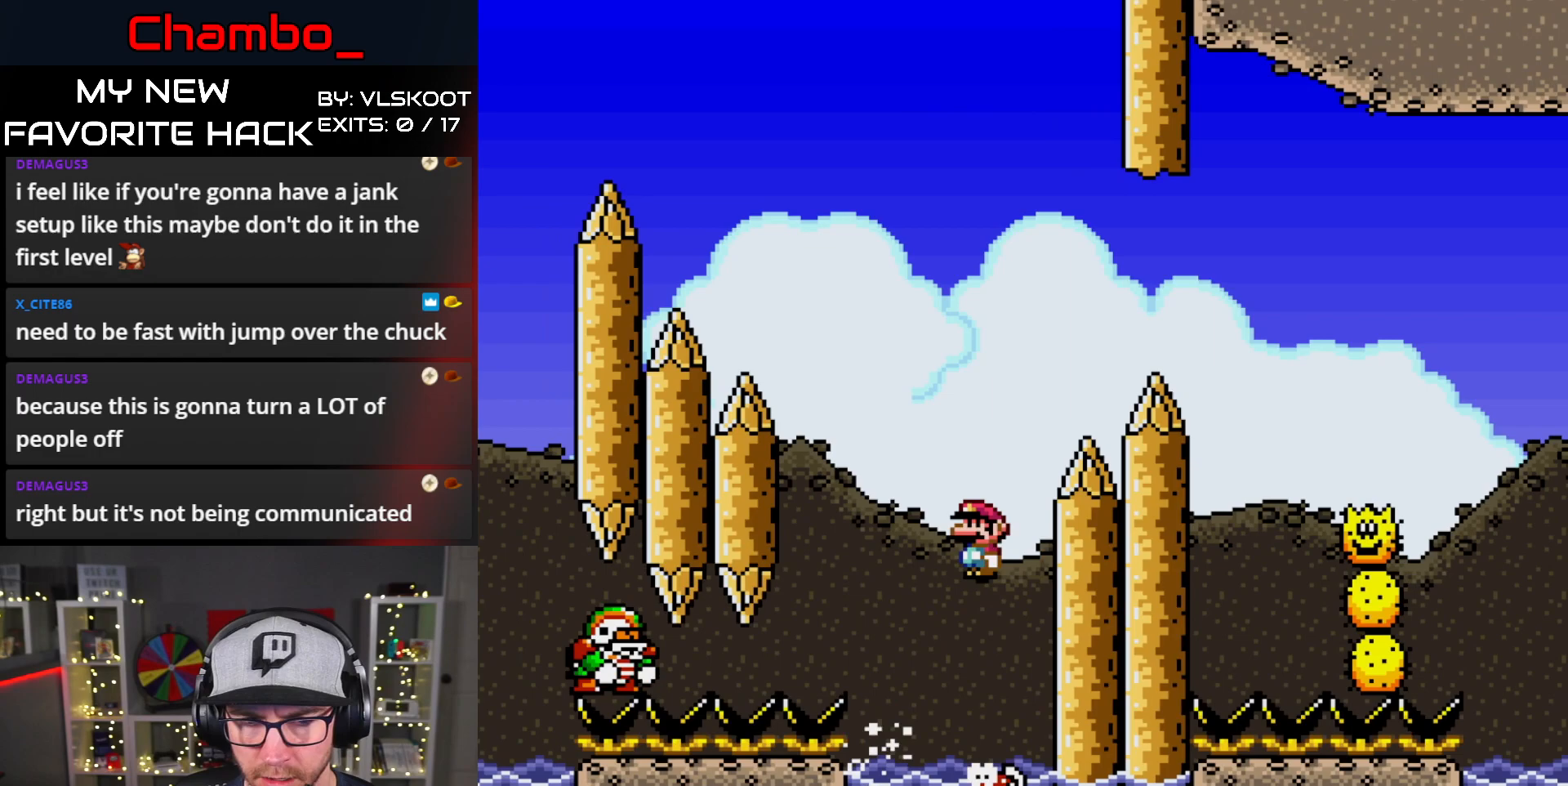
{"buttons": ["A", "X", "DPAD_RIGHT"], "events": [[433, "DPAD_LEFT", "up"], [433, "DPAD_RIGHT", "down"]]}
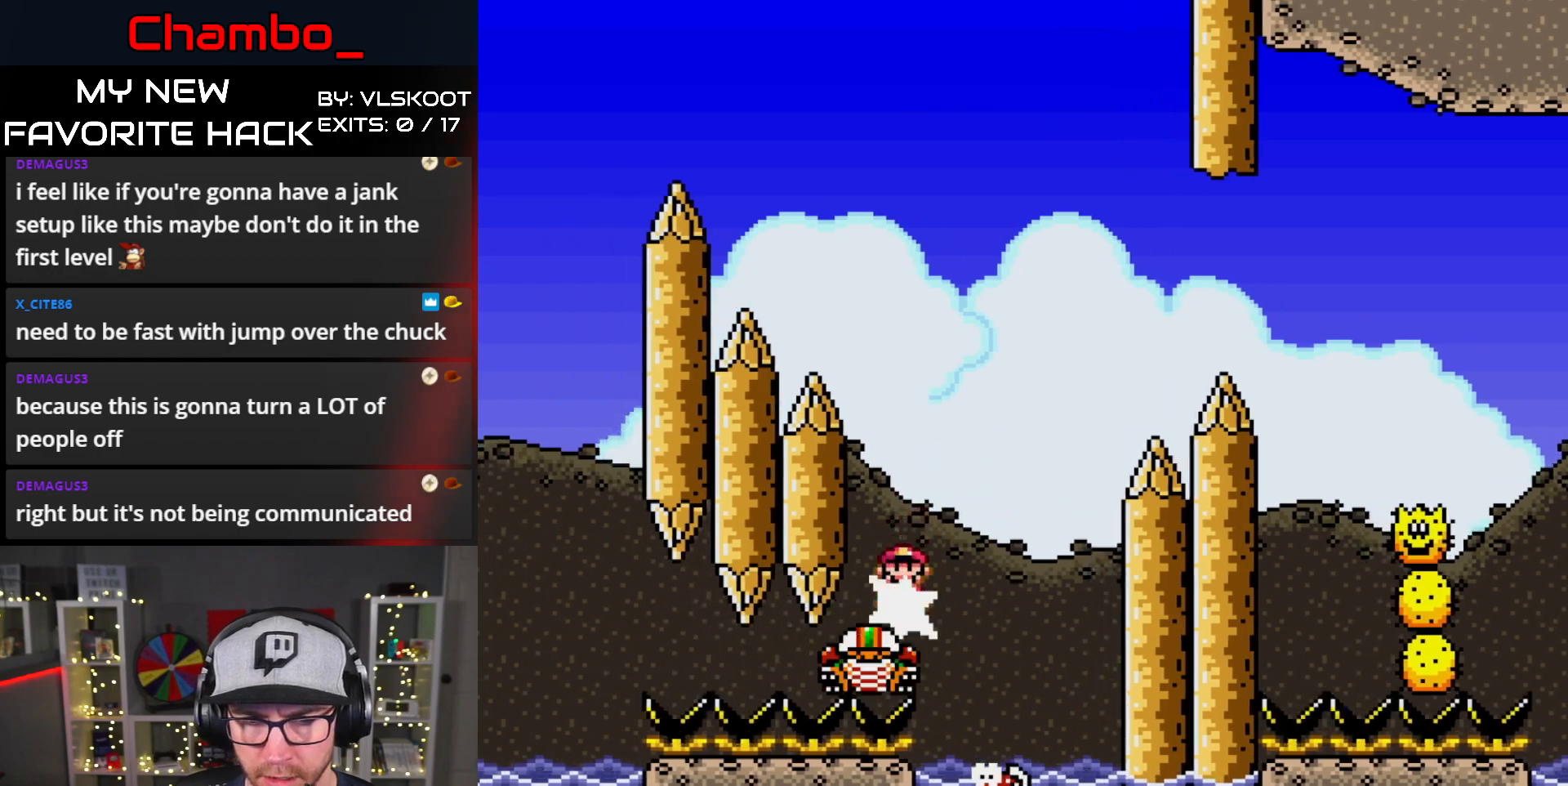
{"buttons": ["A", "X", "DPAD_RIGHT"], "events": []}
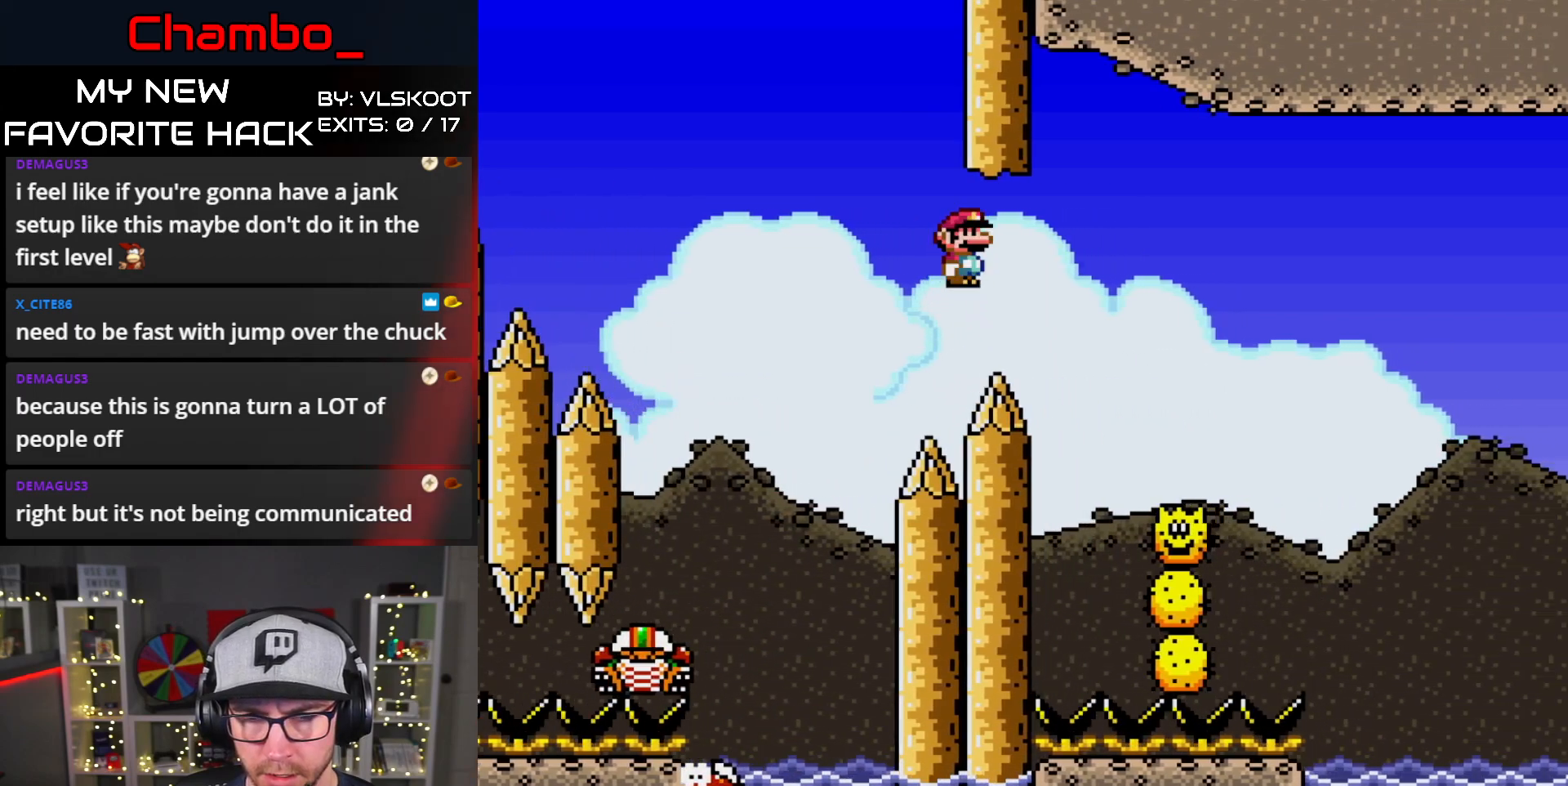
{"buttons": ["A", "X", "DPAD_RIGHT"]}